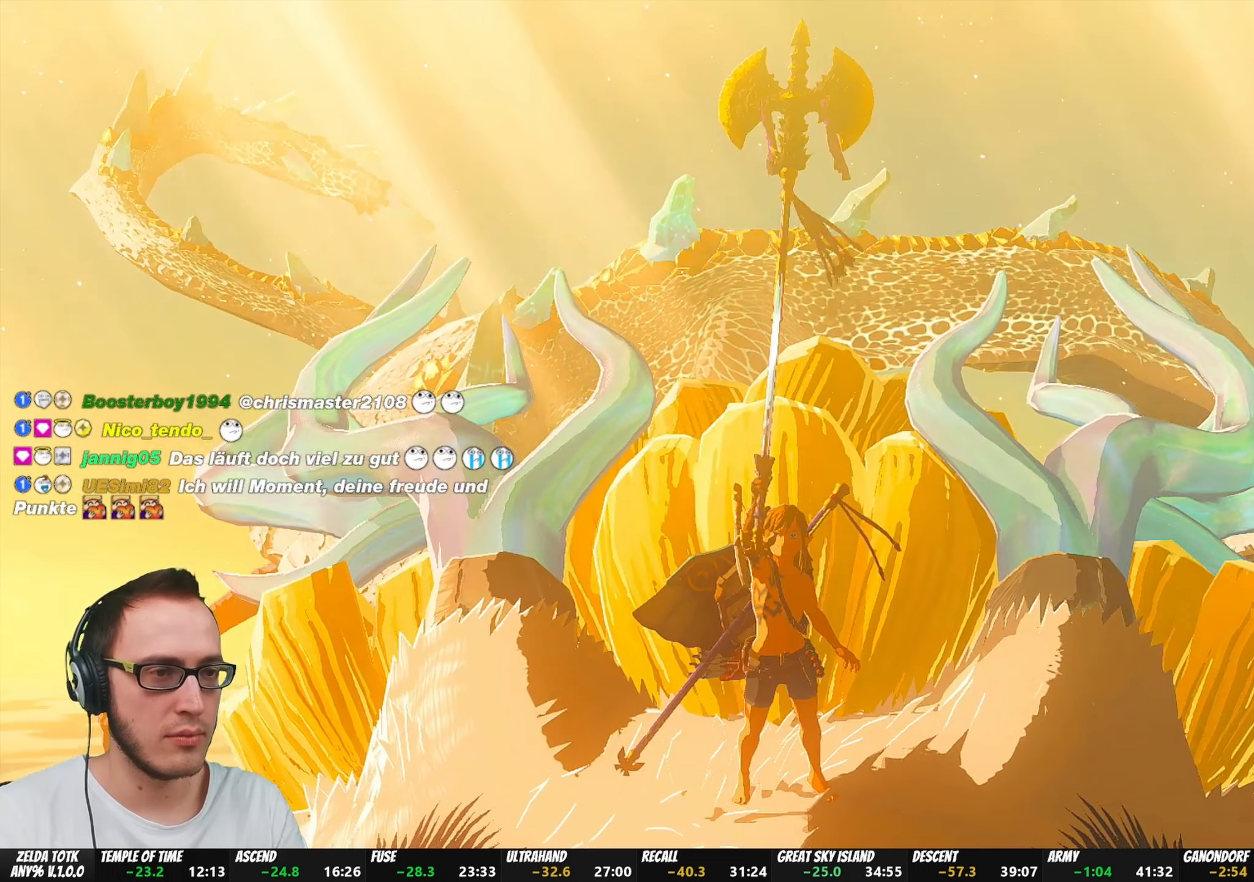
Gameplay with a controller (Nintendo layout); each line is a JSON object with the inputs held at the frame after it. "events" lists button and stick changes between this image and that frame as [ms after this image, input, new state], when the widget could be followed in between. Not read: L3 R3 START.
{"buttons": [], "left_stick": "center", "right_stick": "center", "events": []}
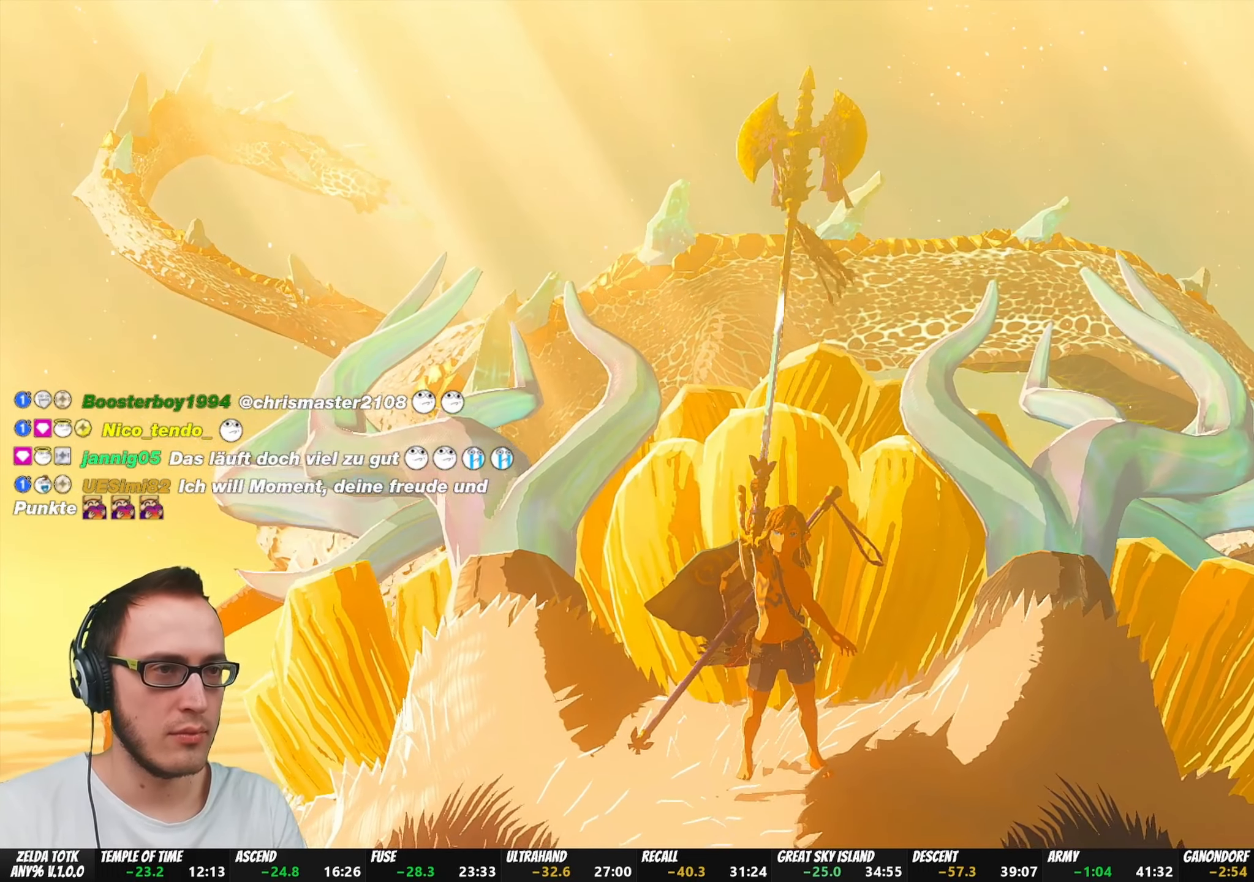
{"buttons": [], "left_stick": "center", "right_stick": "center", "events": []}
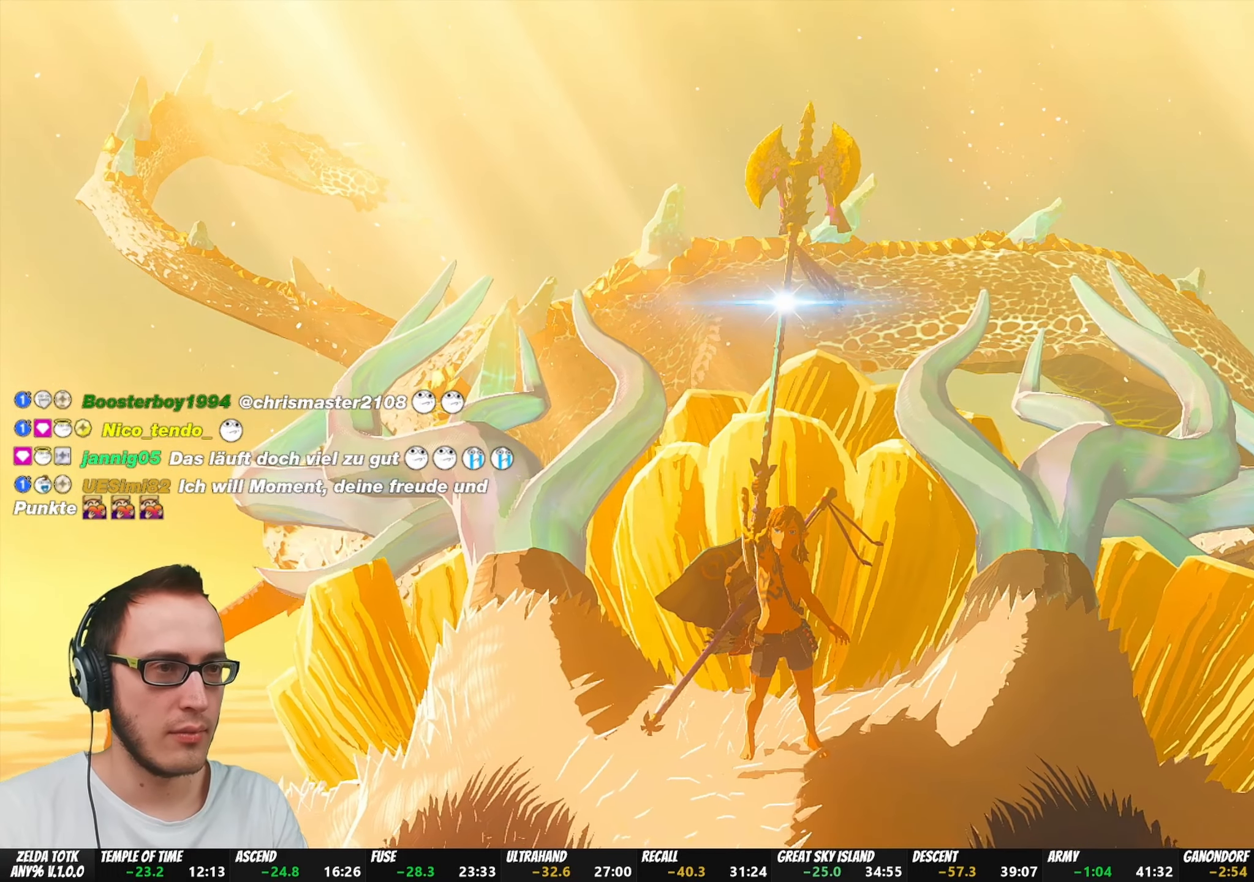
{"buttons": [], "left_stick": "center", "right_stick": "center", "events": []}
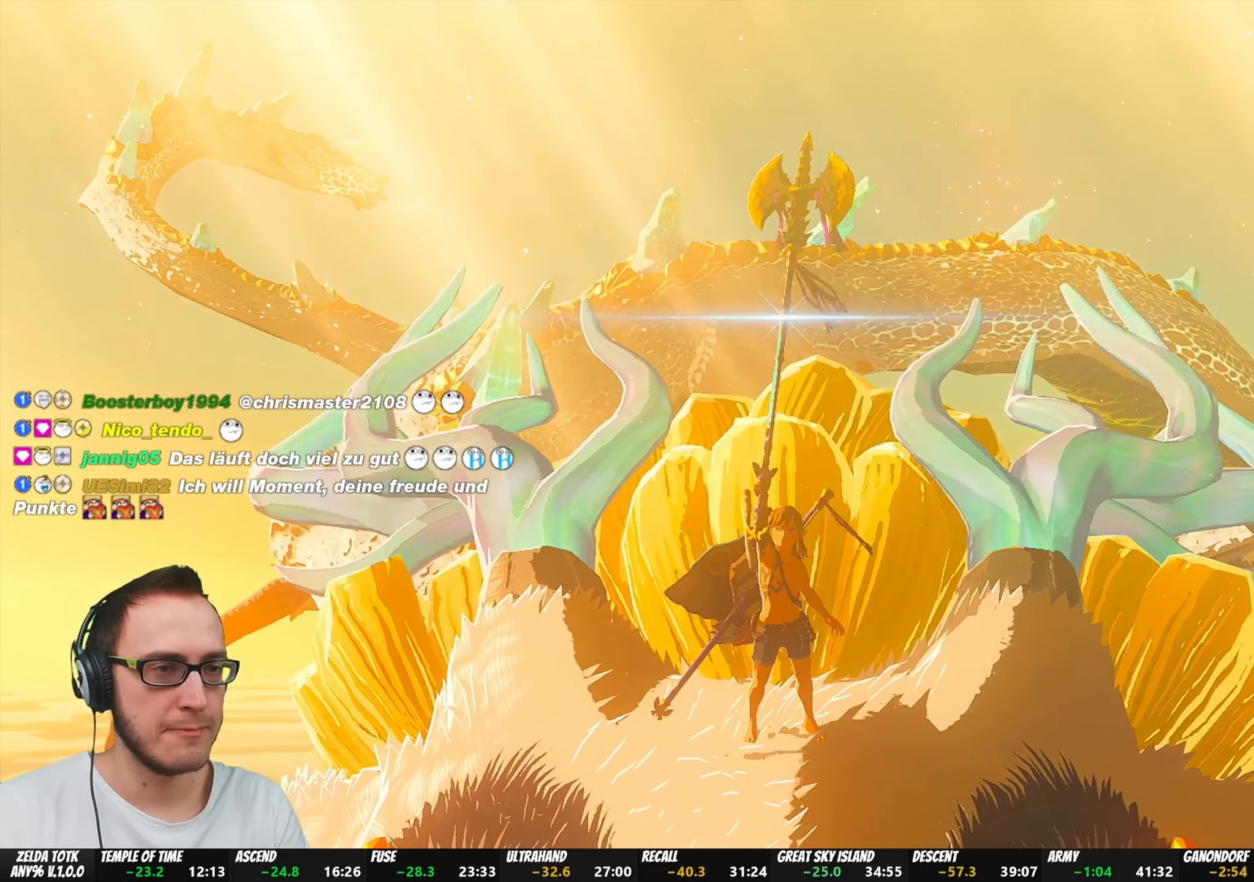
{"buttons": ["X"], "left_stick": "center", "right_stick": "center", "events": [[283, "X", "down"], [367, "X", "up"], [417, "X", "down"]]}
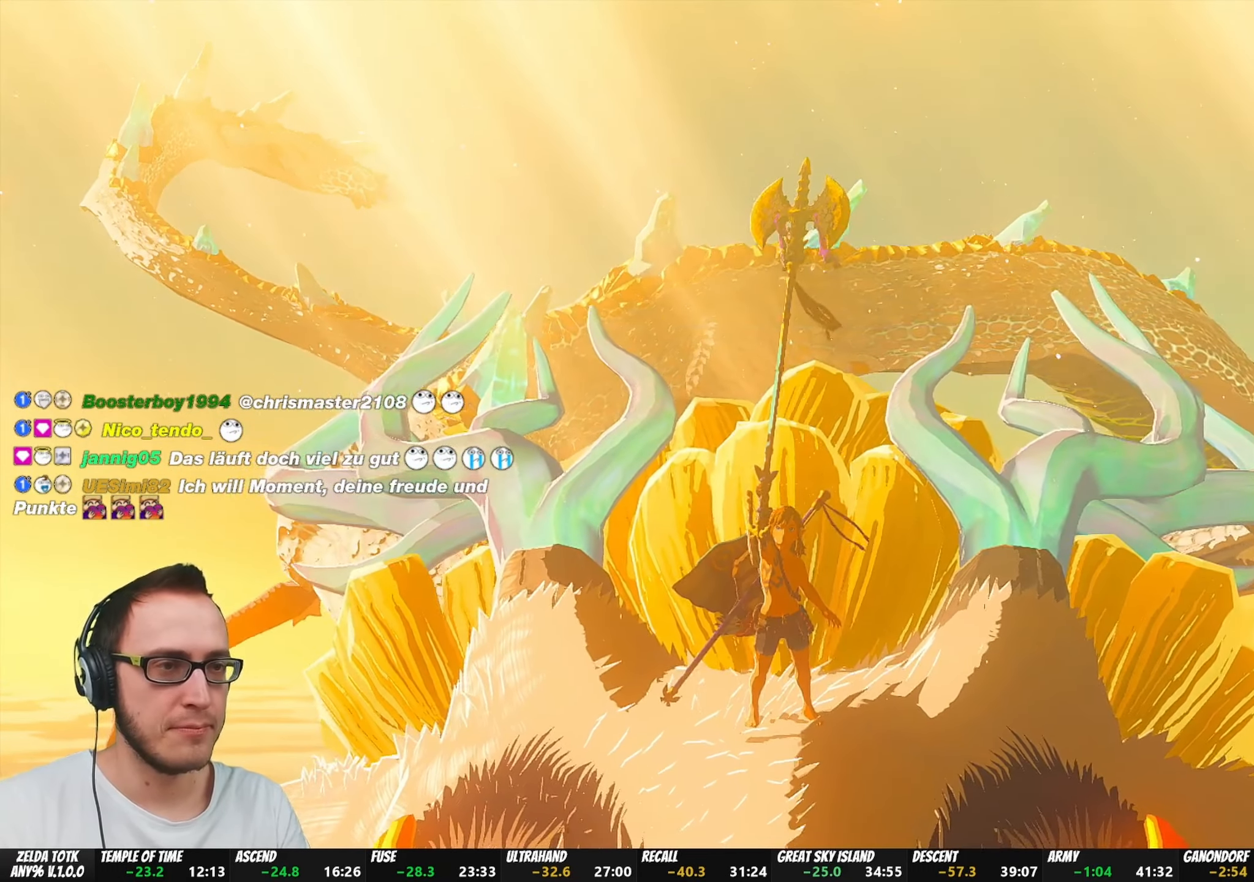
{"buttons": ["X"], "left_stick": "center", "right_stick": "center", "events": [[33, "X", "up"], [100, "X", "down"], [183, "X", "up"], [250, "X", "down"], [350, "X", "up"], [417, "X", "down"]]}
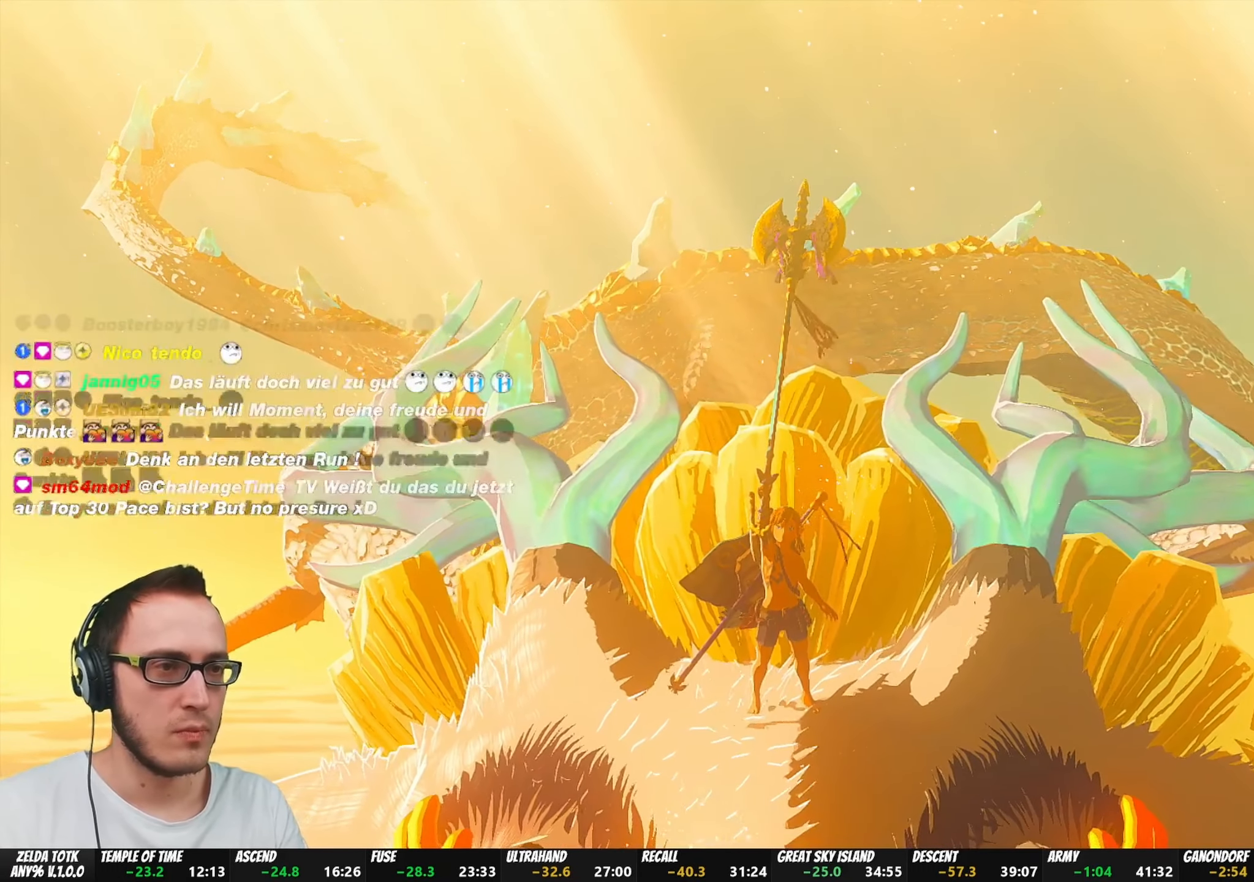
{"buttons": ["X"], "left_stick": "center", "right_stick": "center", "events": [[17, "X", "up"], [100, "X", "down"], [200, "X", "up"], [283, "X", "down"], [383, "X", "up"], [433, "X", "down"]]}
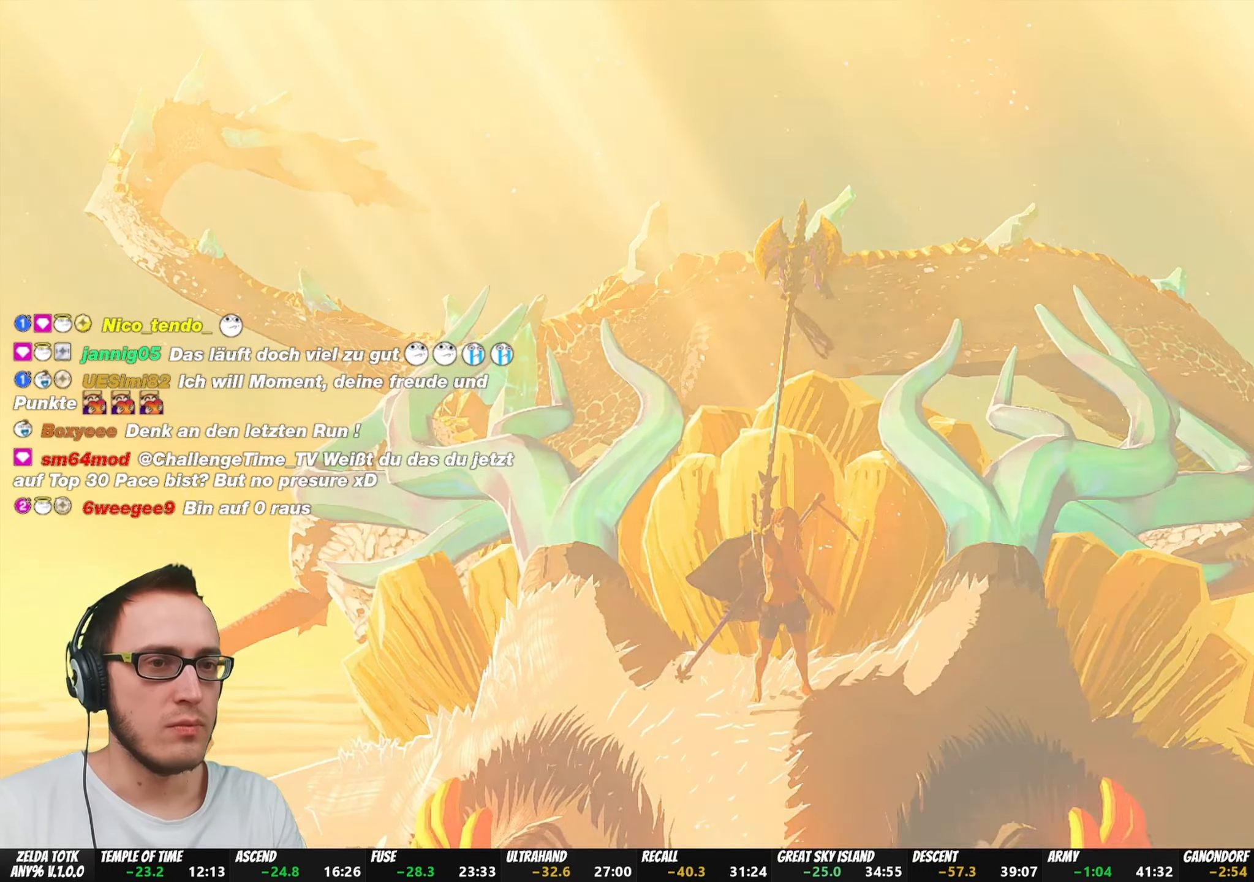
{"buttons": ["X"], "left_stick": "center", "right_stick": "center", "events": [[50, "X", "up"], [117, "X", "down"], [233, "X", "up"], [283, "X", "down"], [400, "X", "up"], [483, "X", "down"]]}
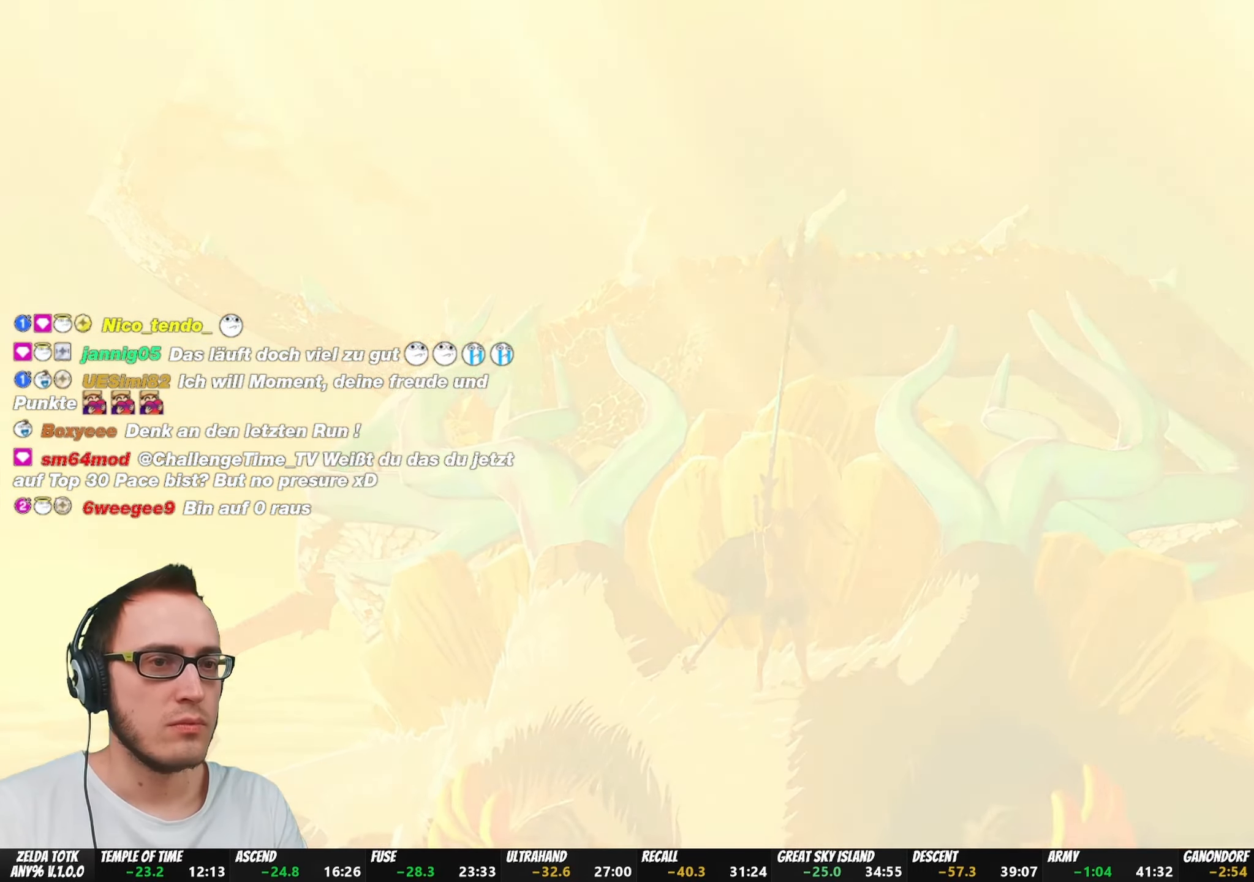
{"buttons": ["X"], "left_stick": "center", "right_stick": "center", "events": [[50, "X", "up"], [150, "X", "down"], [233, "X", "up"], [283, "X", "down"]]}
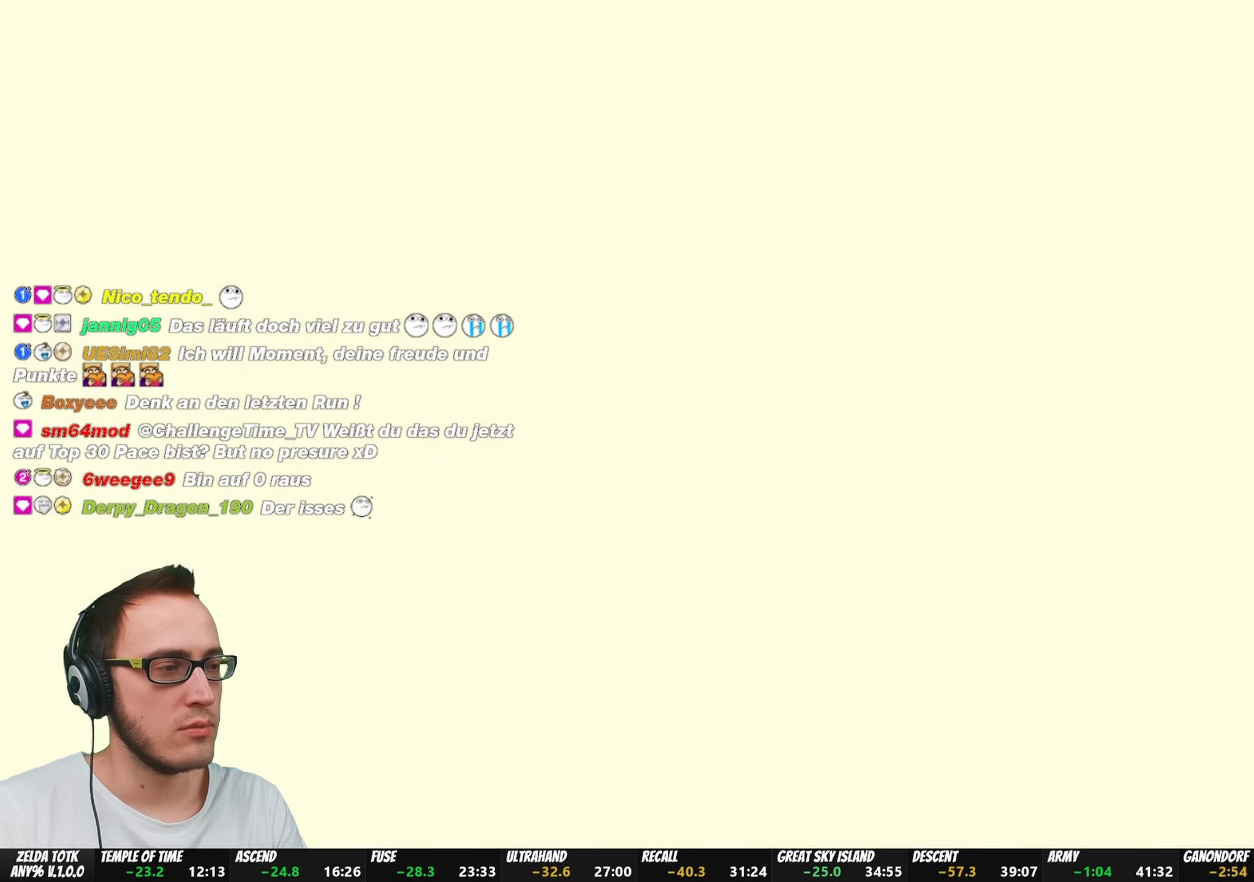
{"buttons": ["X"], "left_stick": "center", "right_stick": "center", "events": [[83, "X", "up"], [133, "X", "down"], [233, "X", "up"], [283, "X", "down"], [383, "X", "up"], [450, "X", "down"]]}
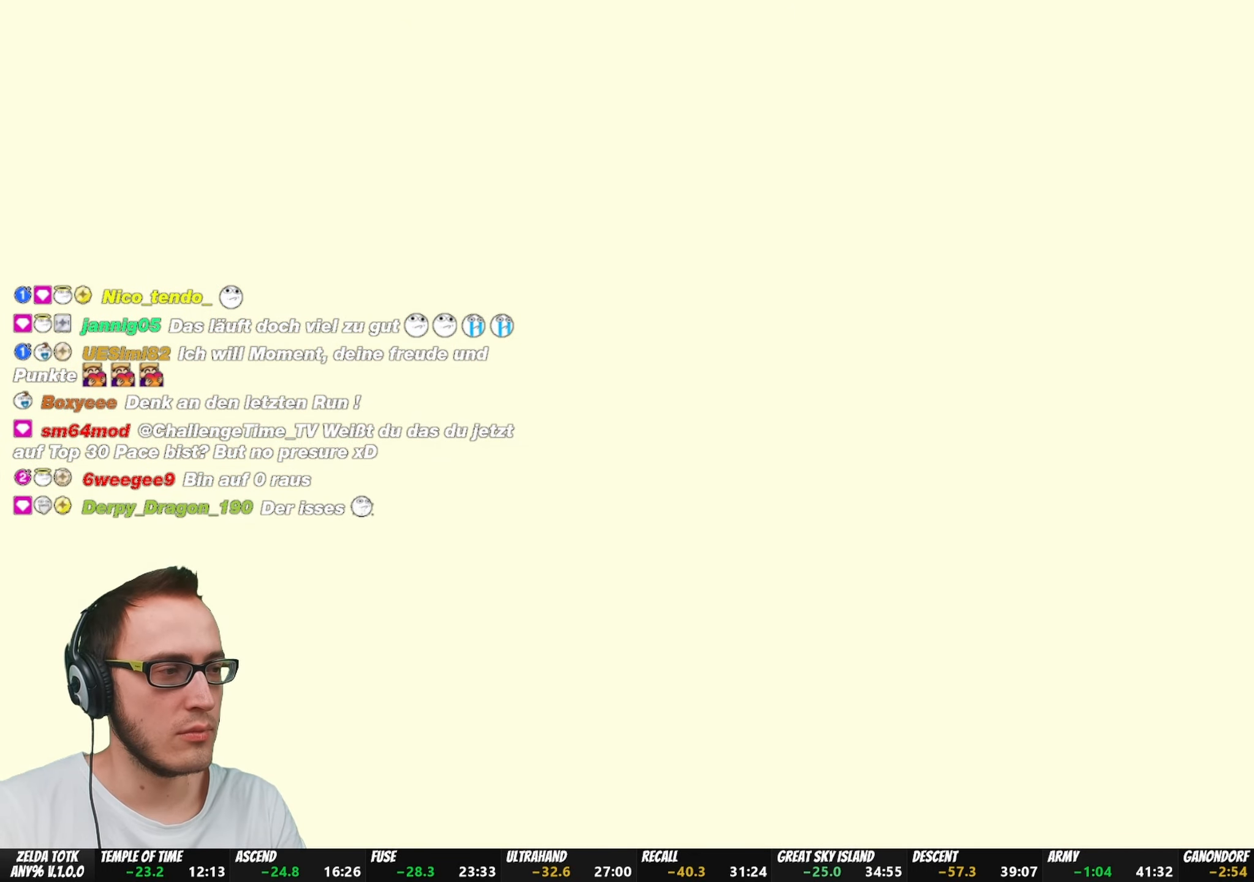
{"buttons": ["X"], "left_stick": "center", "right_stick": "center", "events": [[50, "X", "up"], [150, "X", "down"], [217, "X", "up"], [267, "X", "down"], [367, "X", "up"], [433, "X", "down"]]}
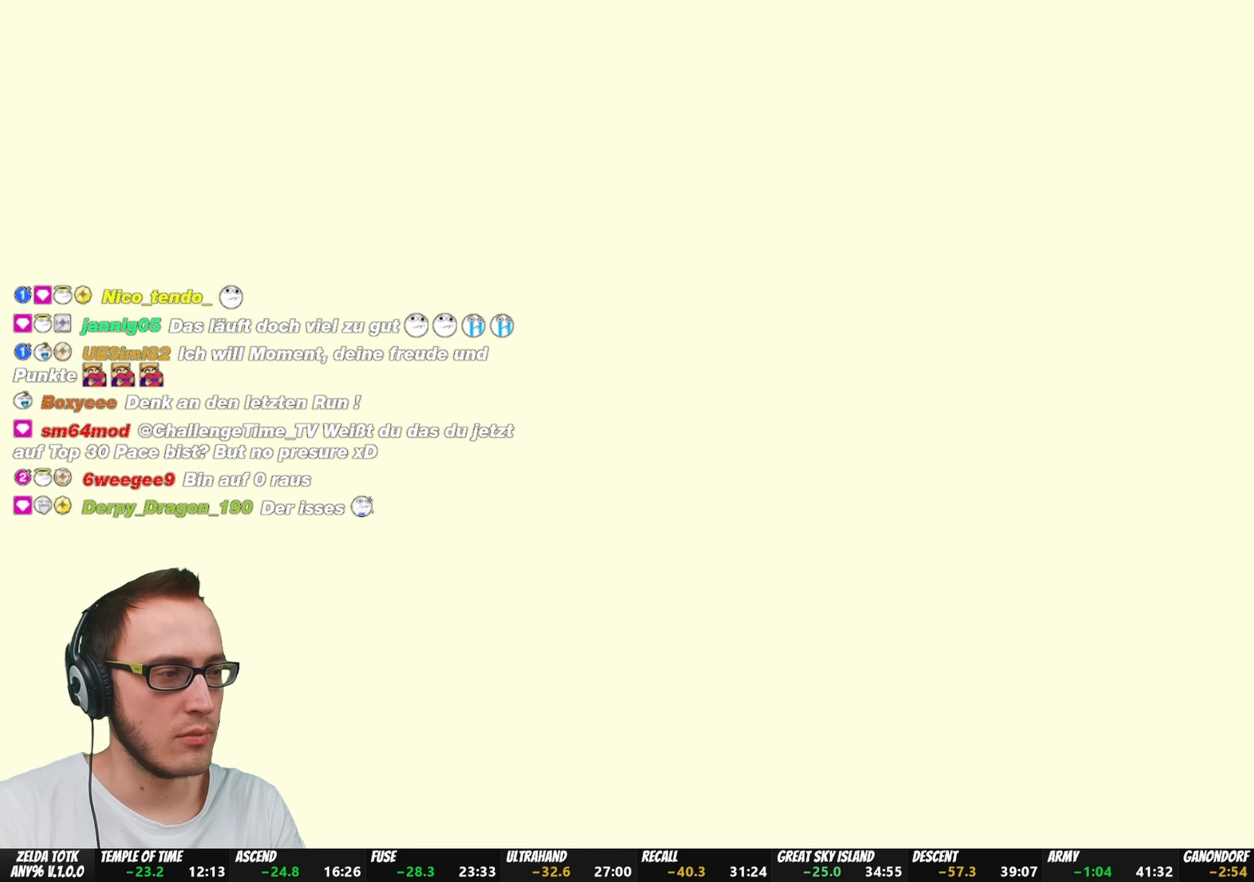
{"buttons": [], "left_stick": "center", "right_stick": "center", "events": [[33, "X", "up"], [83, "X", "down"], [183, "X", "up"], [250, "X", "down"], [317, "X", "up"], [417, "X", "down"], [467, "X", "up"]]}
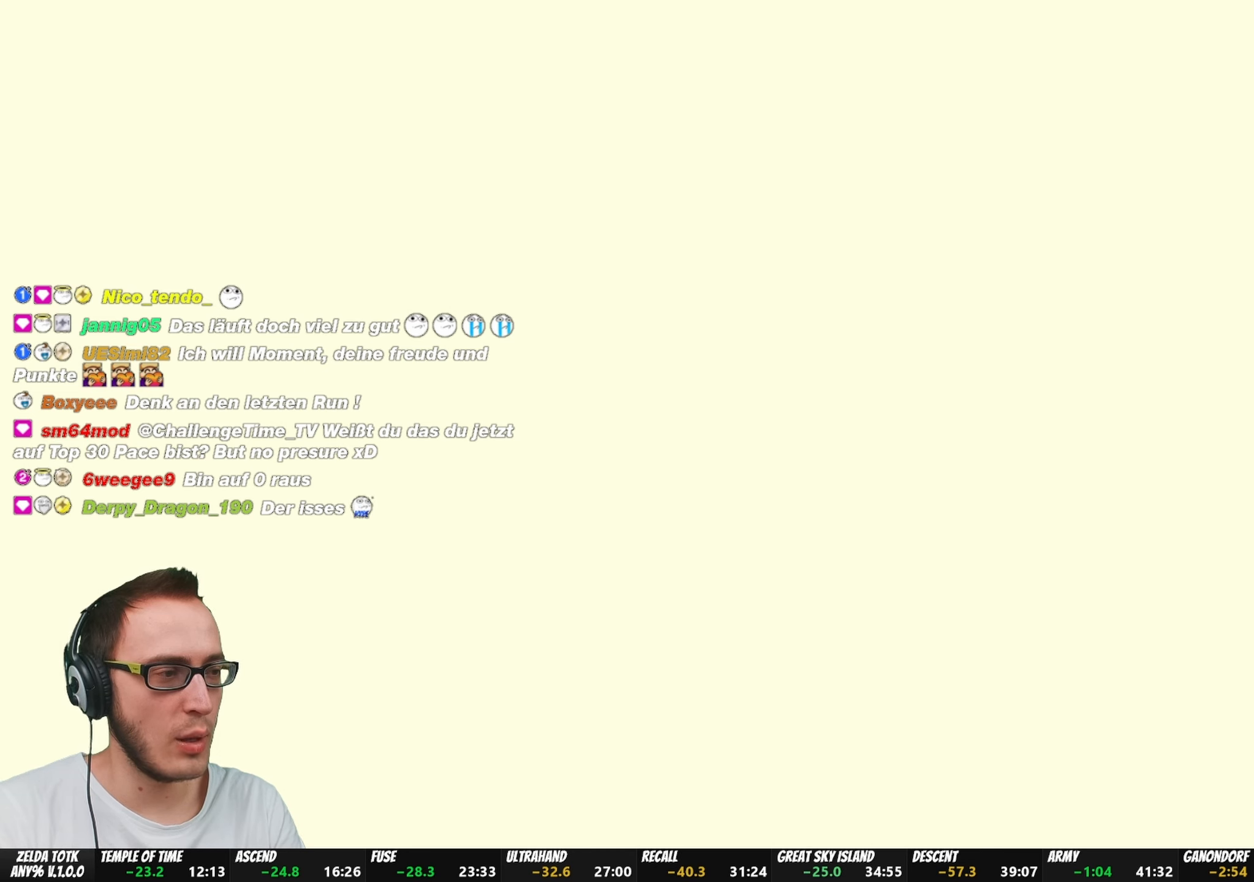
{"buttons": ["X"], "left_stick": "center", "right_stick": "center", "events": [[67, "X", "down"], [150, "X", "up"], [233, "X", "down"], [350, "X", "up"], [433, "X", "down"]]}
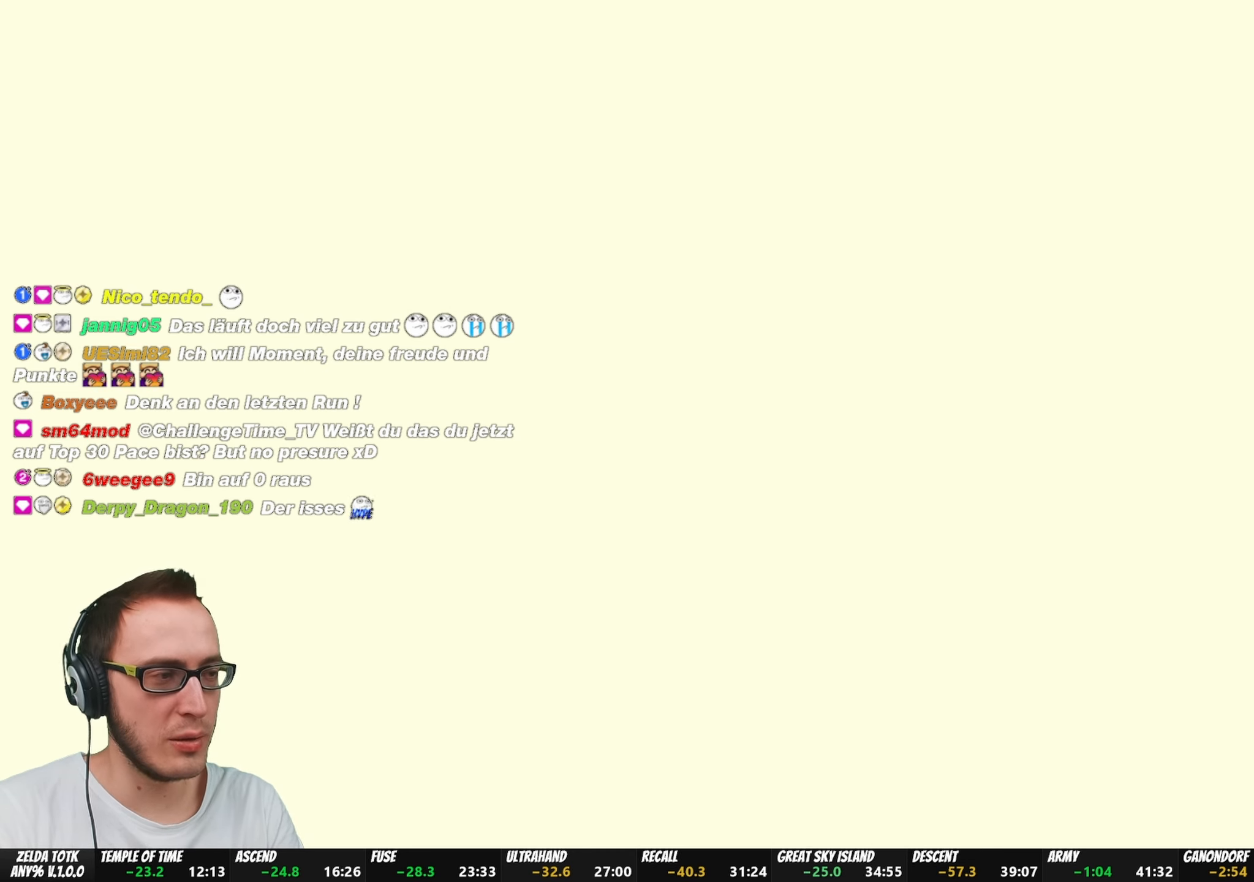
{"buttons": [], "left_stick": "center", "right_stick": "center", "events": [[33, "X", "up"], [117, "X", "down"], [217, "X", "up"], [283, "X", "down"], [417, "X", "up"]]}
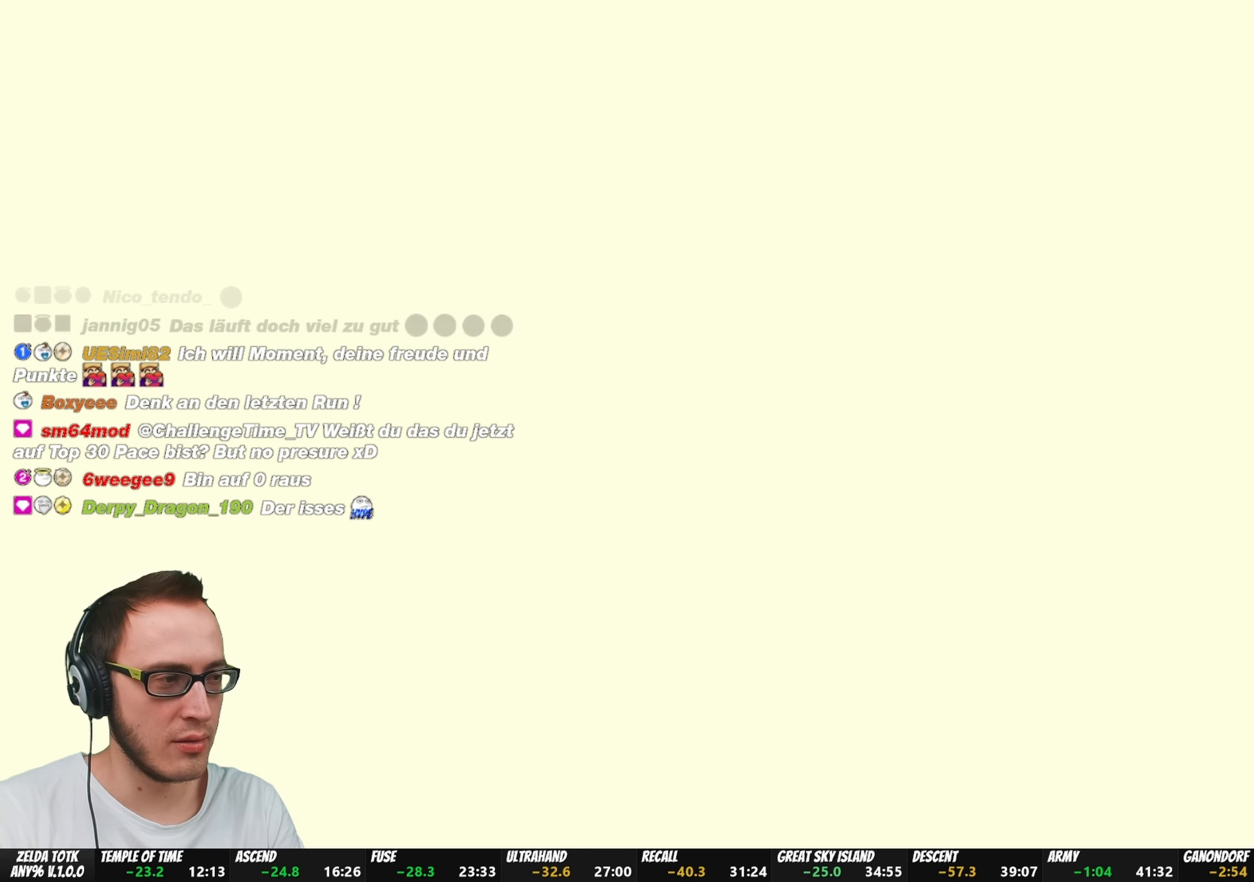
{"buttons": [], "left_stick": "center", "right_stick": "center", "events": [[133, "X", "down"], [417, "X", "up"]]}
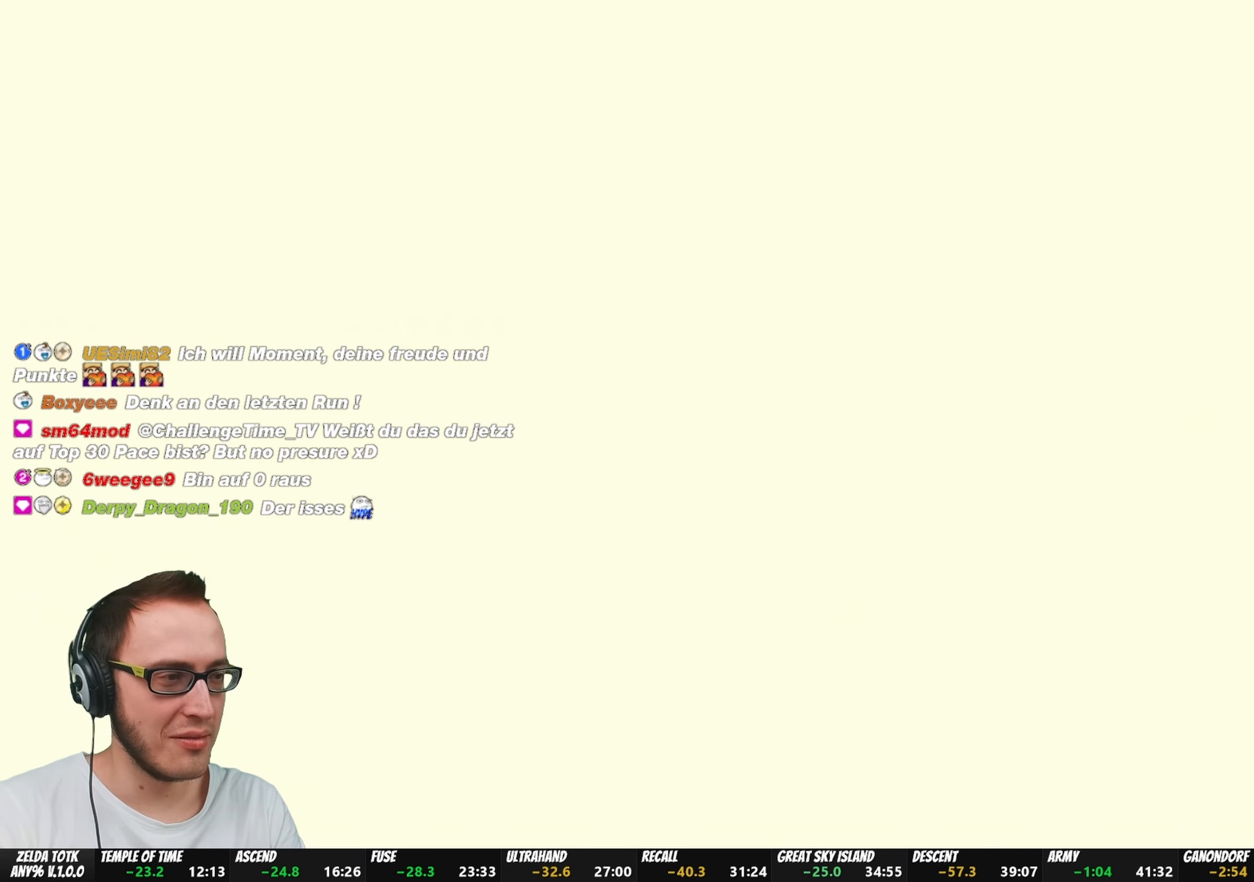
{"buttons": [], "left_stick": "center", "right_stick": "center", "events": [[17, "X", "down"], [133, "X", "up"], [217, "X", "down"], [317, "X", "up"], [400, "X", "down"], [500, "X", "up"]]}
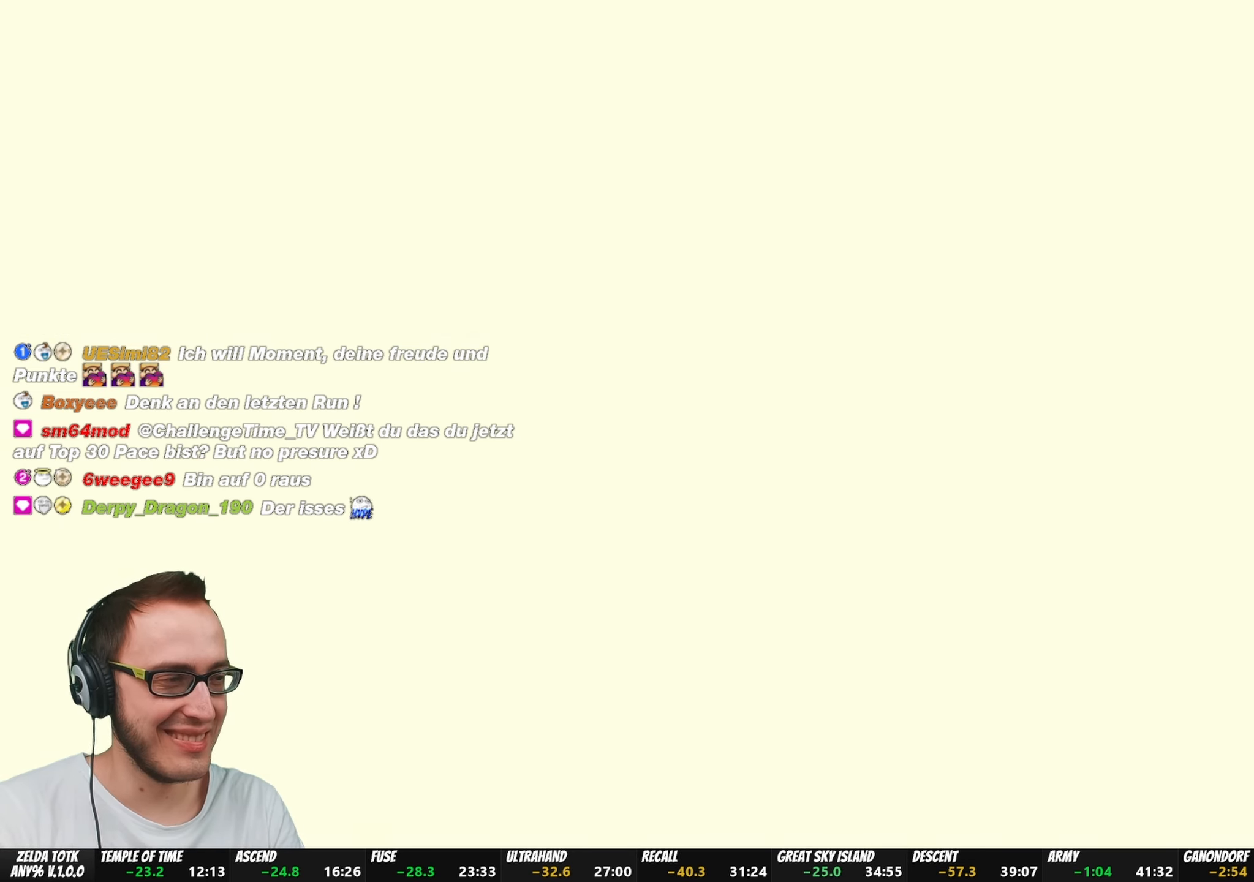
{"buttons": ["X"], "left_stick": "center", "right_stick": "center", "events": [[67, "X", "down"], [183, "X", "up"], [267, "X", "down"], [350, "X", "up"], [417, "X", "down"]]}
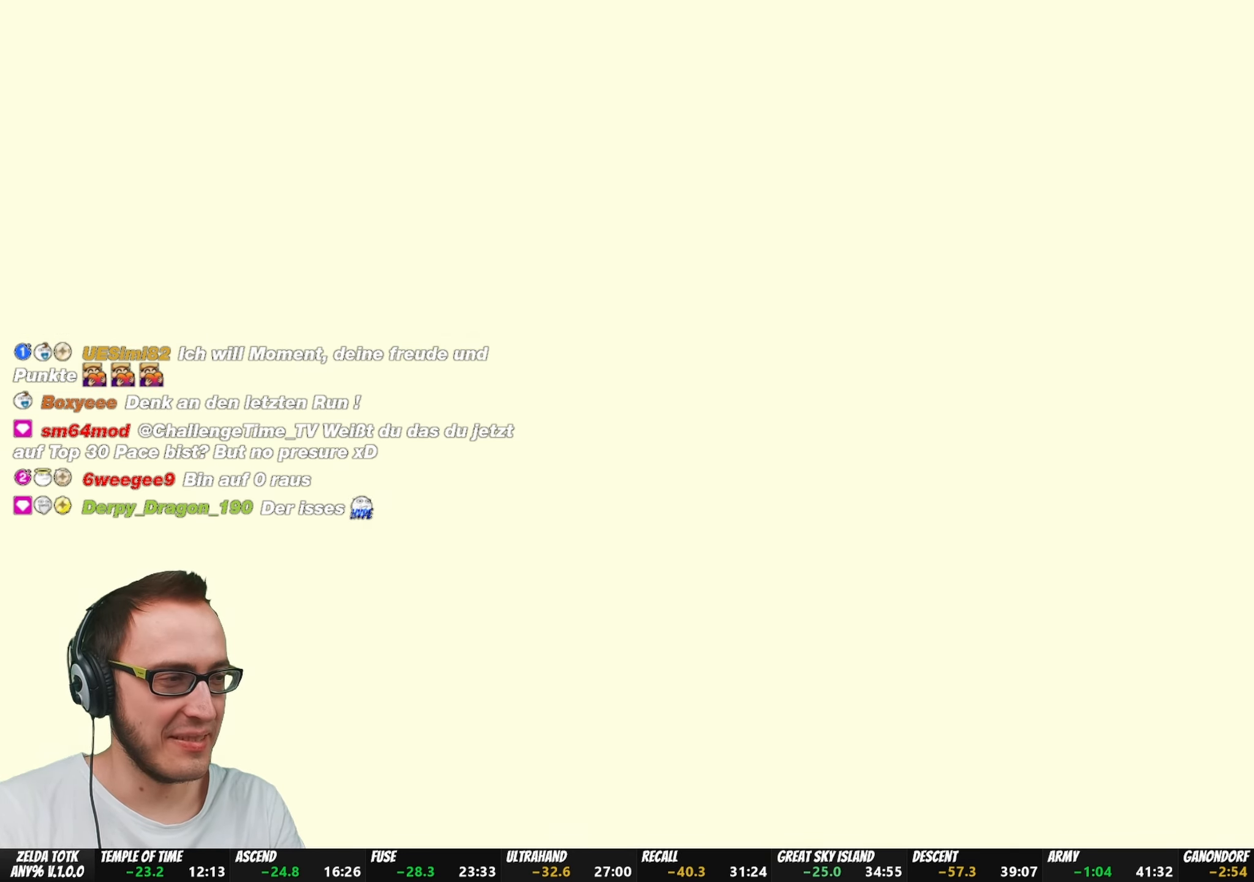
{"buttons": ["X"], "left_stick": "center", "right_stick": "center", "events": [[17, "X", "up"], [117, "X", "down"], [217, "X", "up"], [283, "X", "down"], [383, "X", "up"], [467, "X", "down"]]}
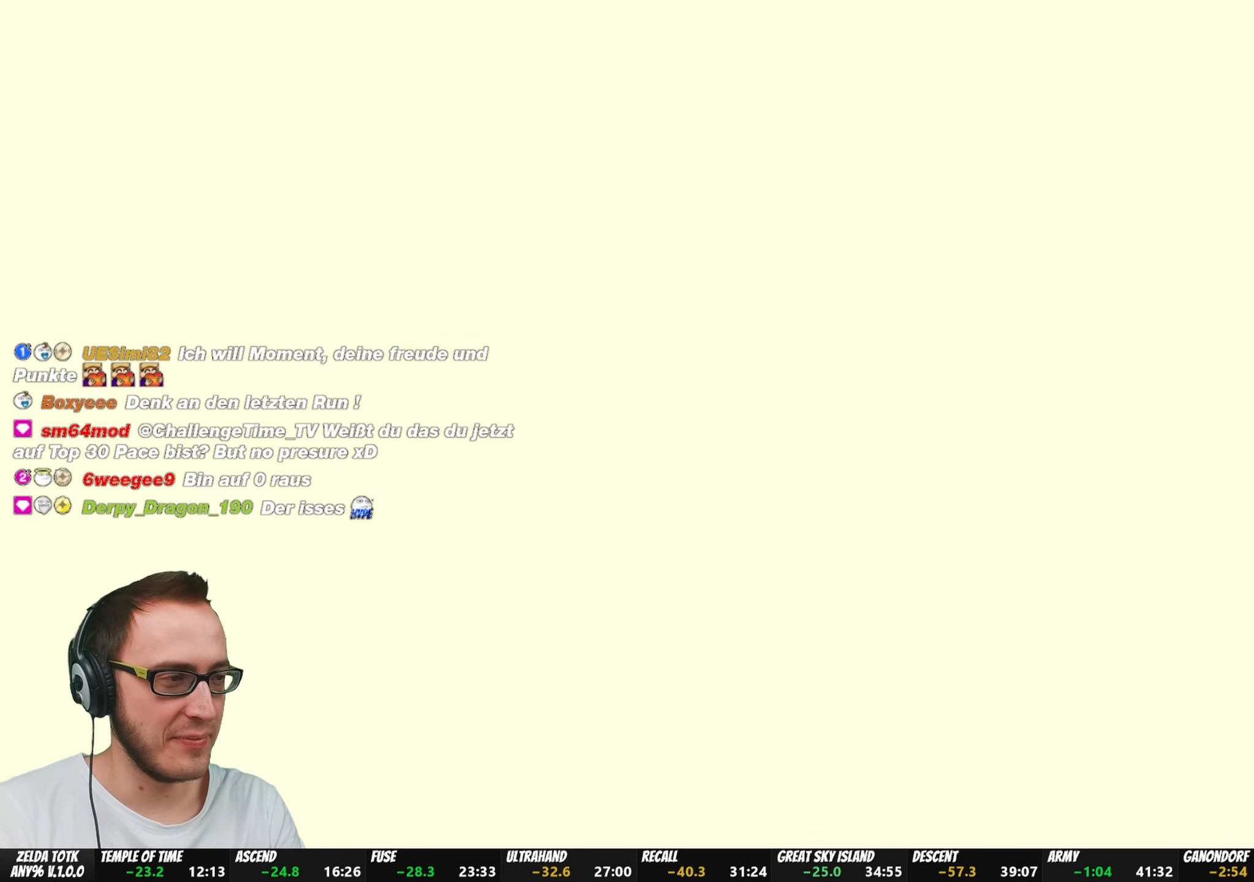
{"buttons": [], "left_stick": "center", "right_stick": "center", "events": [[67, "X", "up"], [150, "X", "down"], [267, "X", "up"], [350, "X", "down"], [483, "X", "up"]]}
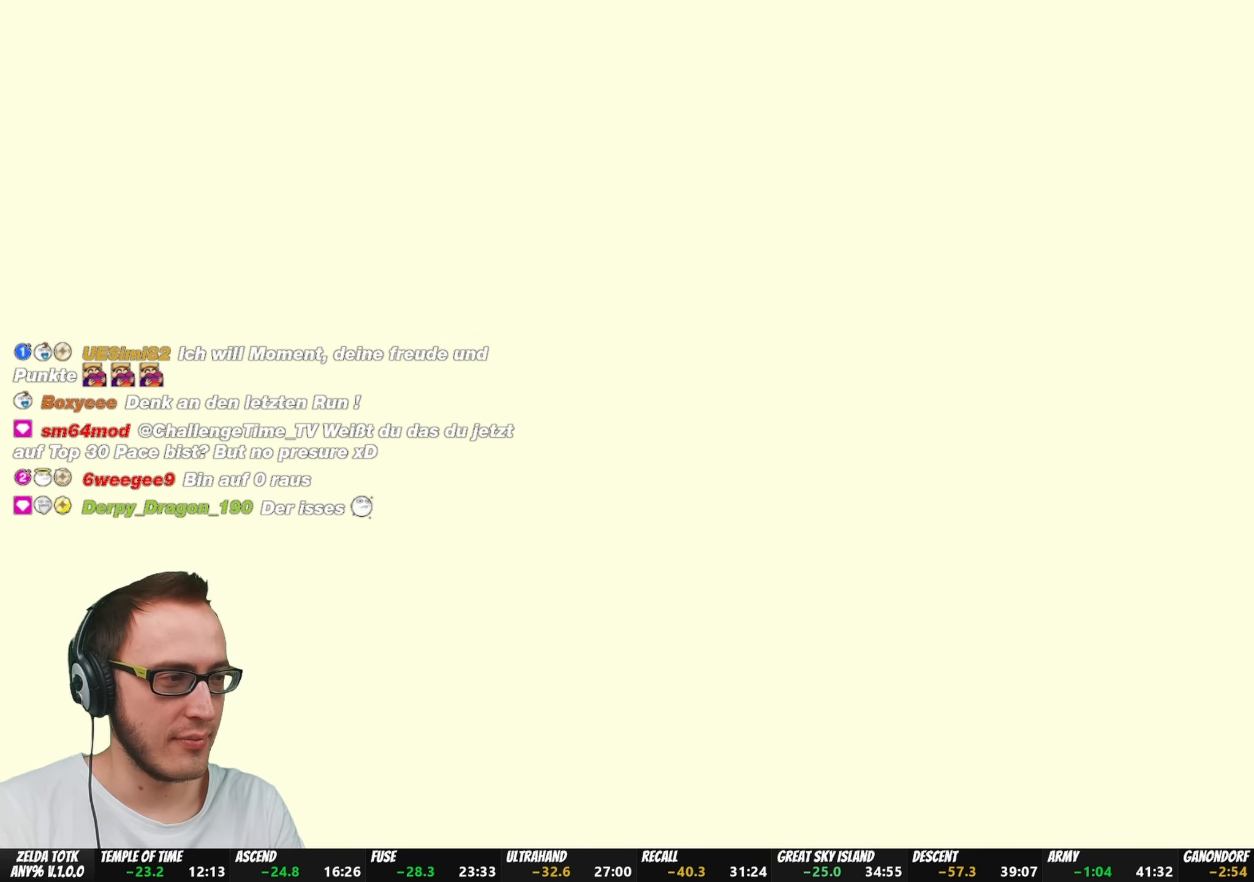
{"buttons": ["X"], "left_stick": "center", "right_stick": "center", "events": [[67, "X", "down"], [183, "X", "up"], [267, "X", "down"], [400, "X", "up"], [467, "X", "down"]]}